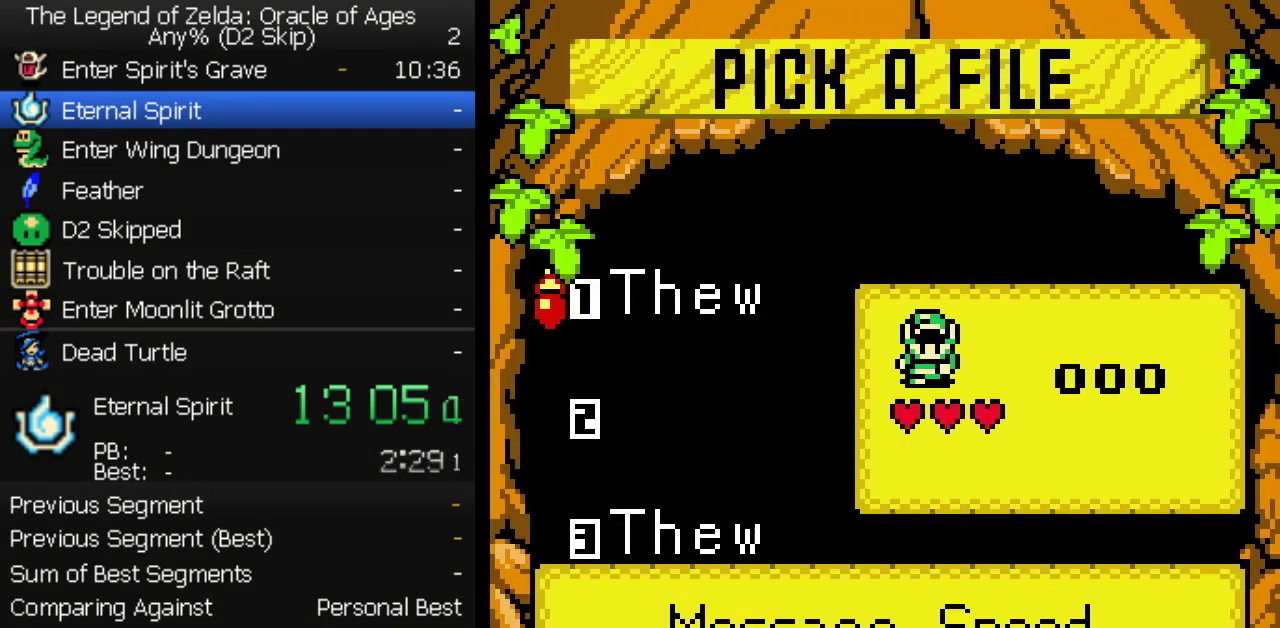
Gameplay with a controller (Nintendo layout); each line is a JSON object with the inputs held at the frame after it. "events" lists button and stick changes between this image and that frame as [ms after this image, input, new state], when the widget could be followed in between. Not read: L3 R3.
{"buttons": ["DPAD_UP", "DPAD_LEFT"], "events": [[417, "DPAD_LEFT", "down"], [417, "DPAD_UP", "down"]]}
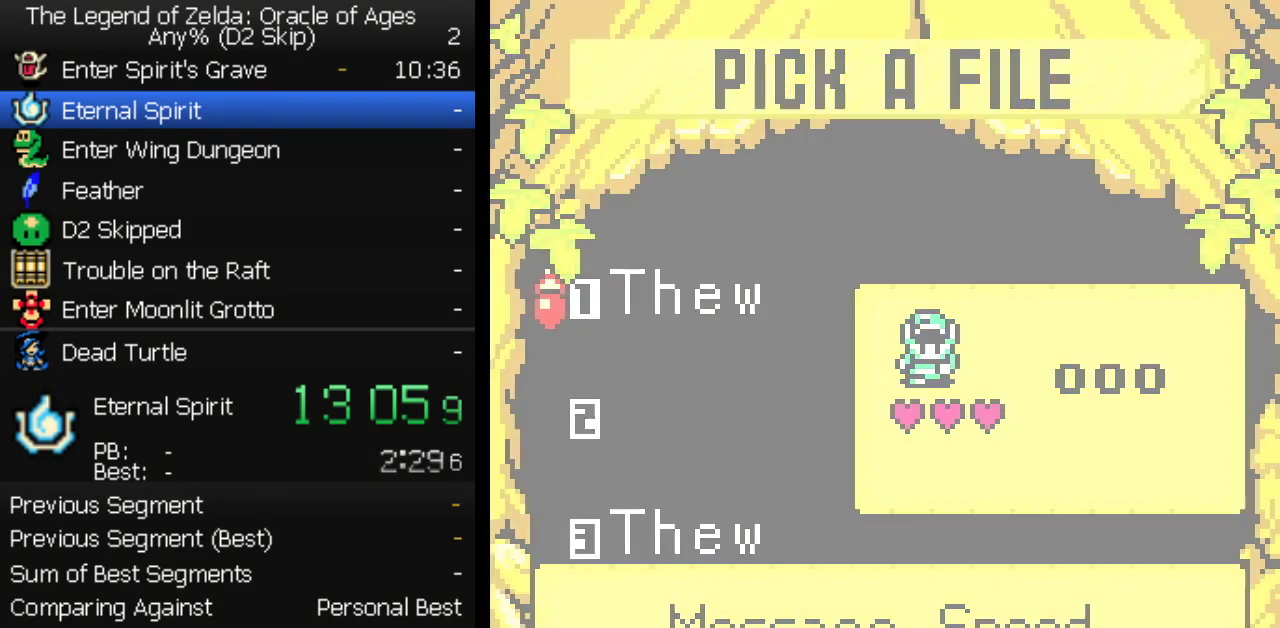
{"buttons": ["DPAD_UP", "DPAD_LEFT"], "events": []}
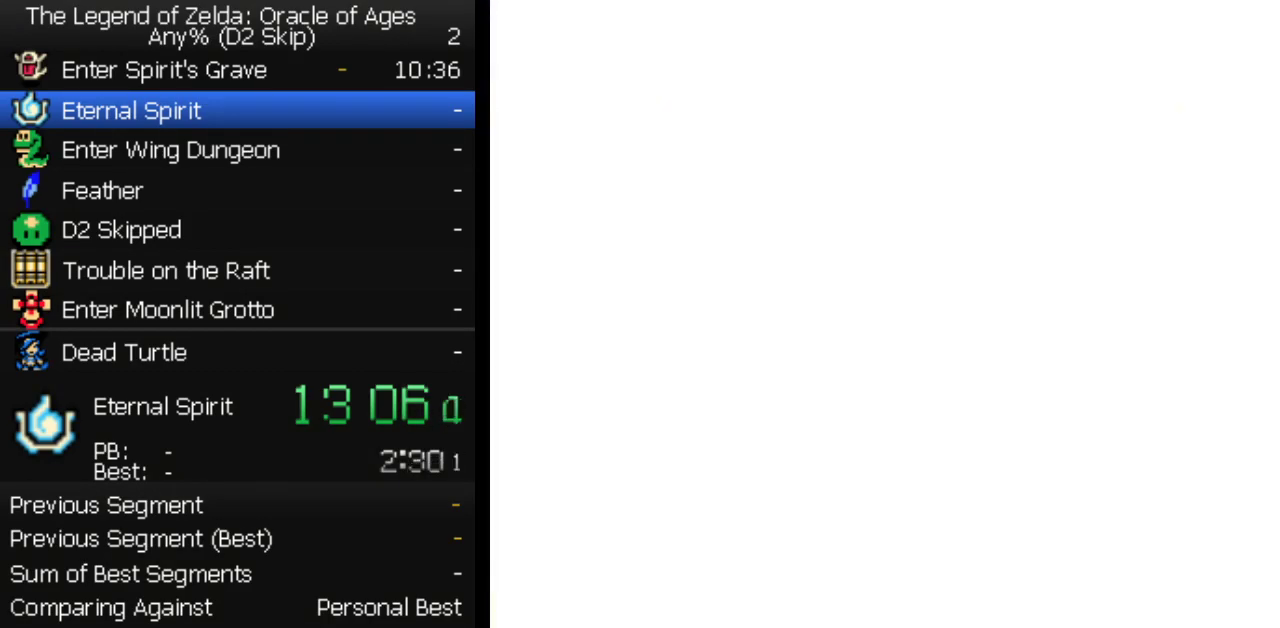
{"buttons": ["DPAD_UP", "DPAD_LEFT"], "events": []}
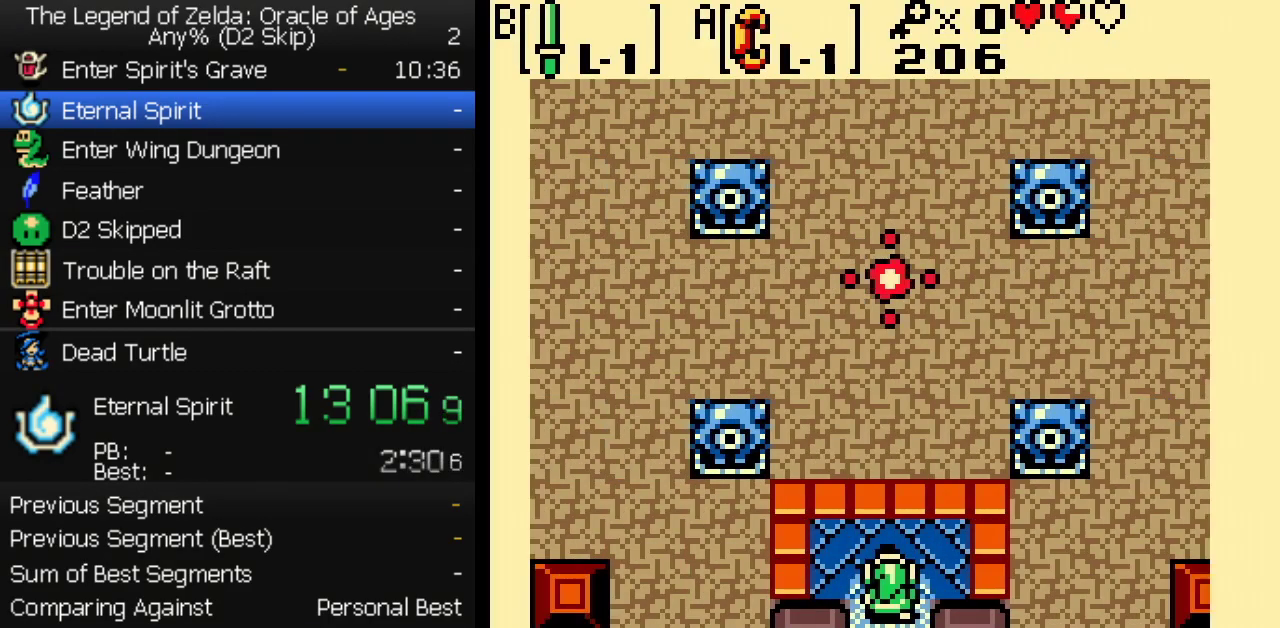
{"buttons": ["DPAD_LEFT"], "events": [[400, "DPAD_UP", "up"], [417, "B", "down"], [483, "B", "up"]]}
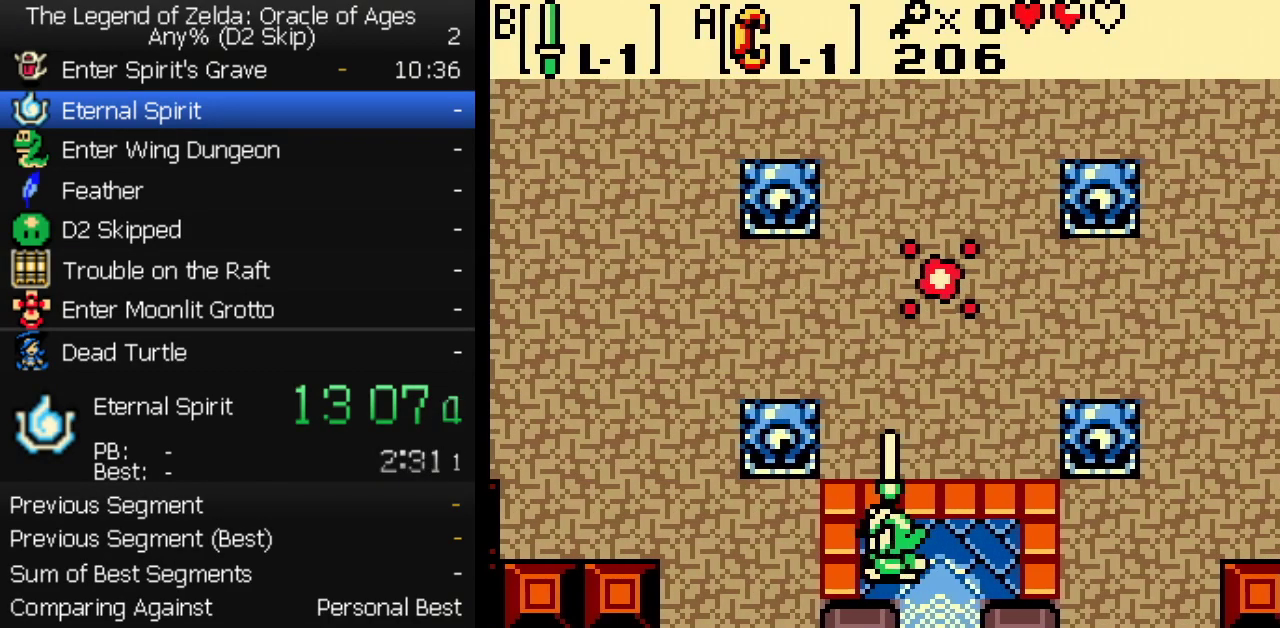
{"buttons": ["DPAD_LEFT"], "events": [[33, "B", "down"], [100, "B", "up"], [150, "B", "down"], [200, "B", "up"], [300, "B", "down"], [350, "B", "up"], [417, "B", "down"], [483, "B", "up"]]}
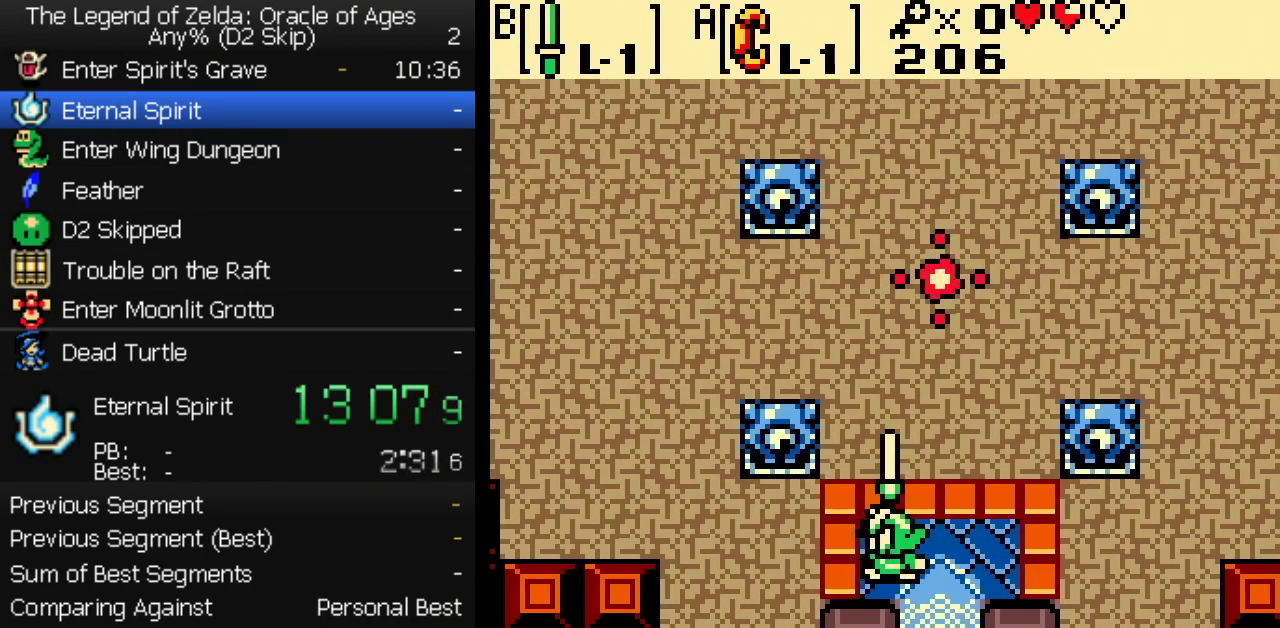
{"buttons": ["B", "DPAD_LEFT"], "events": [[117, "B", "down"], [167, "B", "up"], [250, "B", "down"], [350, "B", "up"], [450, "B", "down"]]}
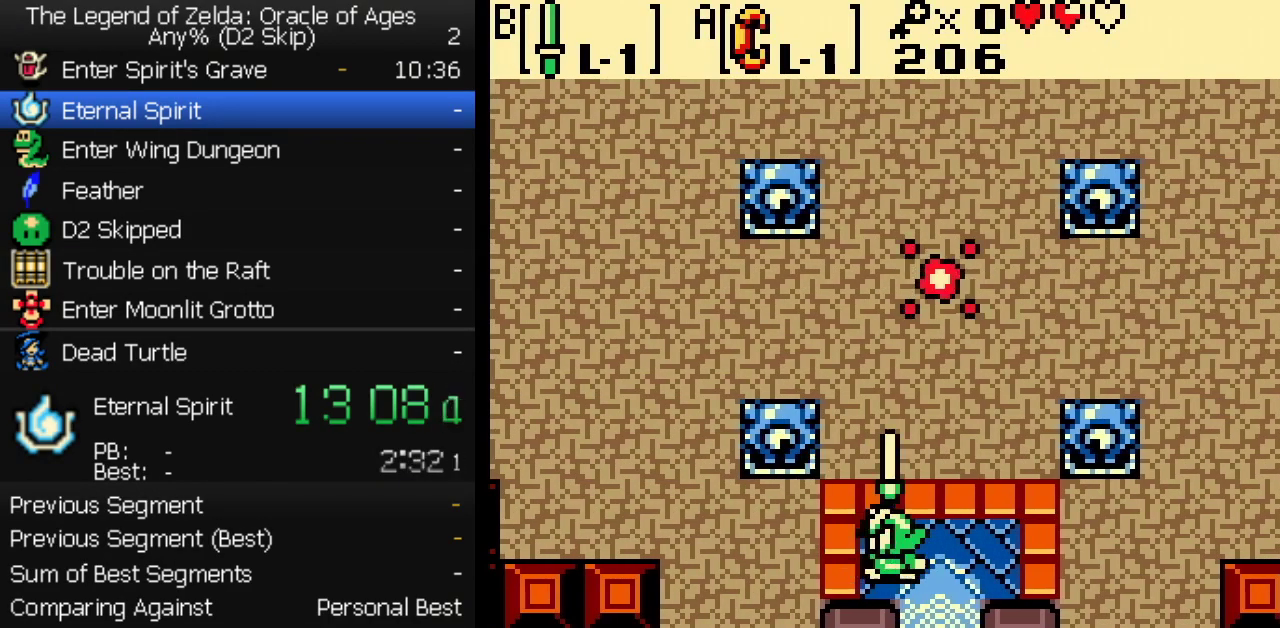
{"buttons": ["B", "DPAD_LEFT"], "events": [[17, "B", "up"], [83, "B", "down"], [150, "B", "up"], [250, "B", "down"], [350, "B", "up"], [433, "B", "down"]]}
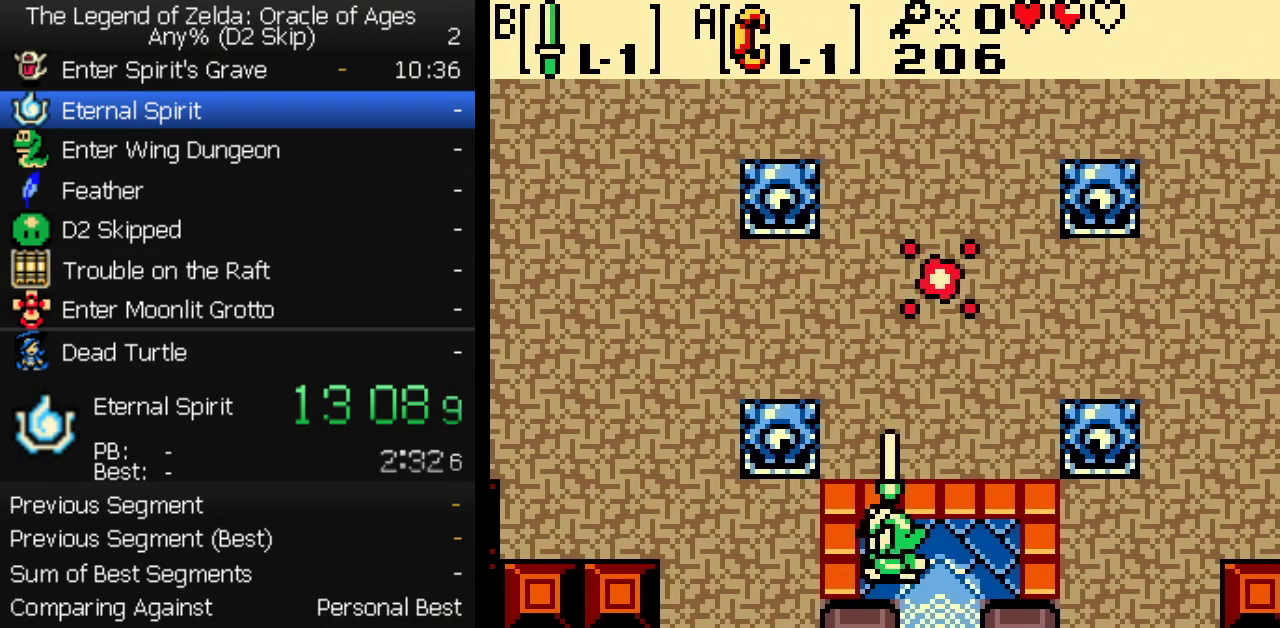
{"buttons": ["DPAD_LEFT"], "events": [[17, "B", "up"], [150, "B", "down"], [250, "B", "up"], [400, "B", "down"], [500, "B", "up"]]}
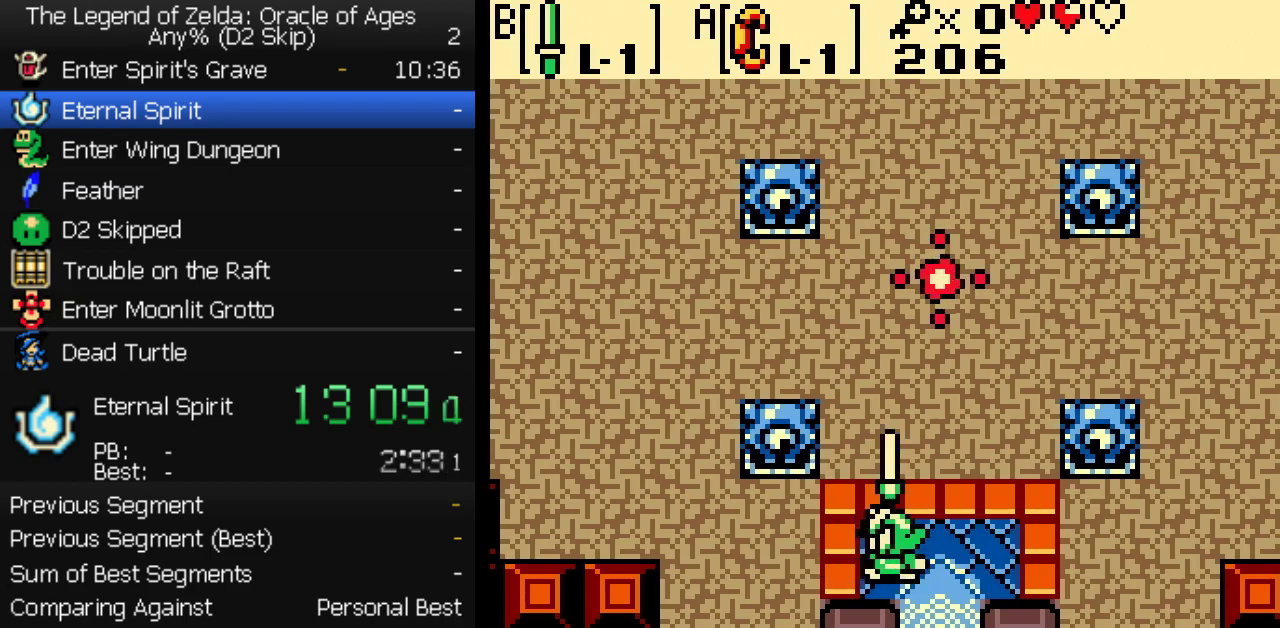
{"buttons": ["B", "DPAD_LEFT"], "events": [[117, "B", "down"], [200, "B", "up"], [300, "B", "down"], [383, "B", "up"], [500, "B", "down"]]}
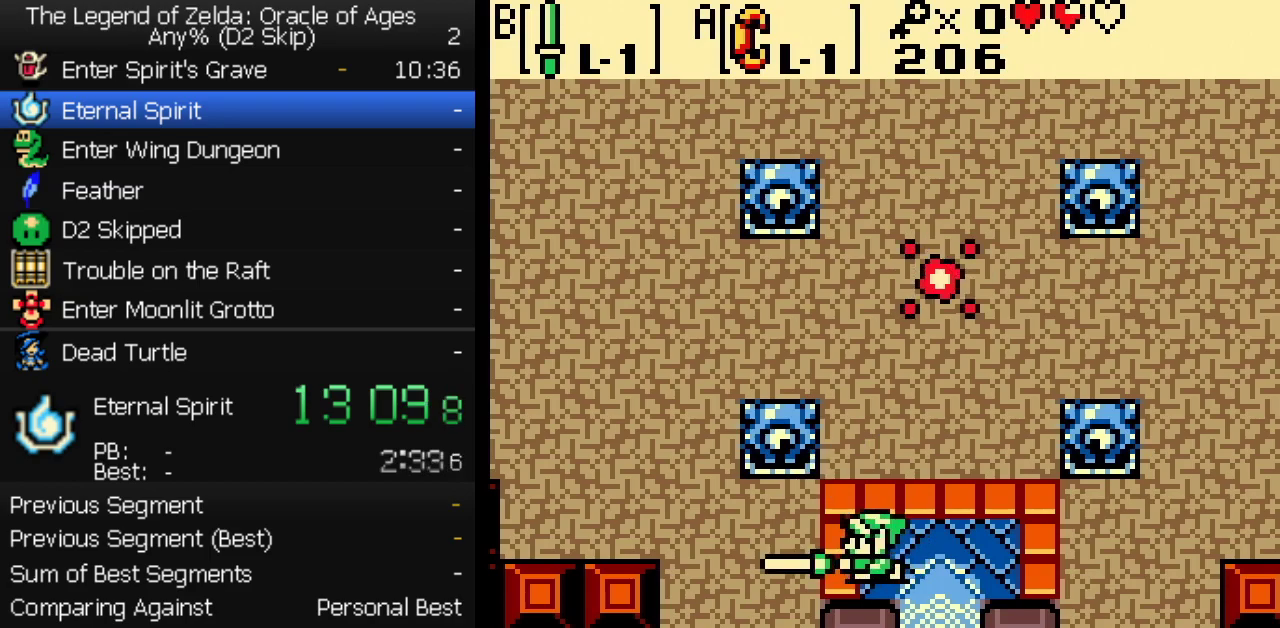
{"buttons": ["DPAD_UP", "DPAD_LEFT"], "events": [[50, "B", "up"], [433, "DPAD_UP", "down"]]}
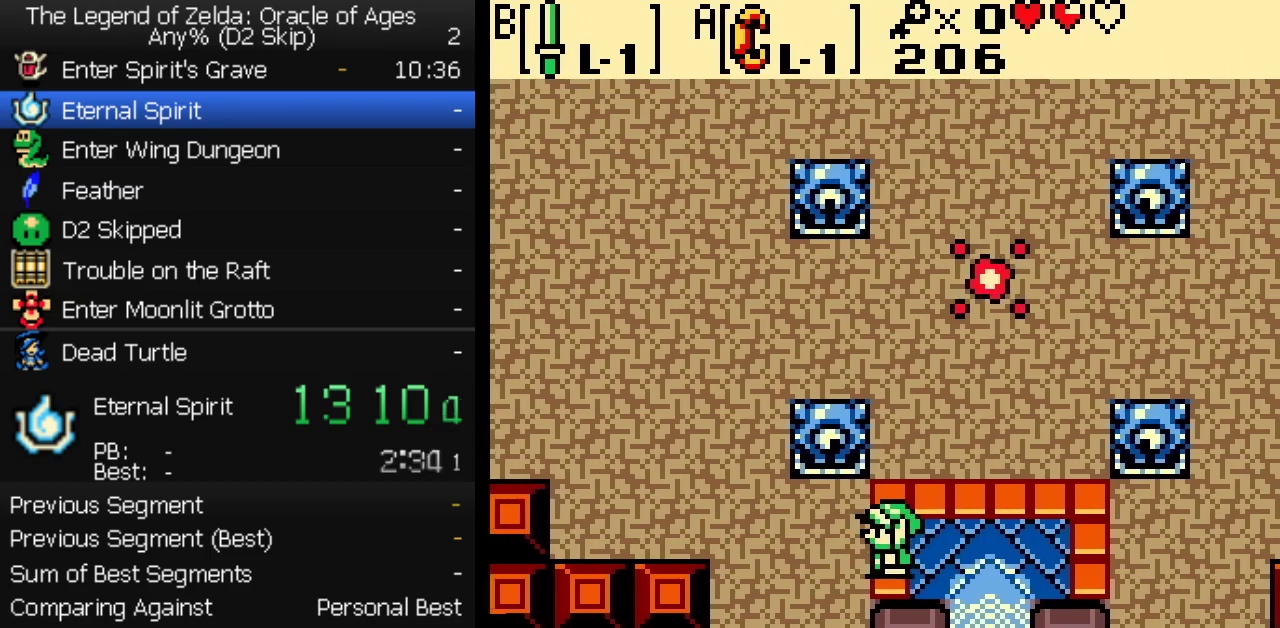
{"buttons": ["DPAD_UP", "DPAD_LEFT"], "events": [[100, "DPAD_UP", "up"], [350, "DPAD_UP", "down"]]}
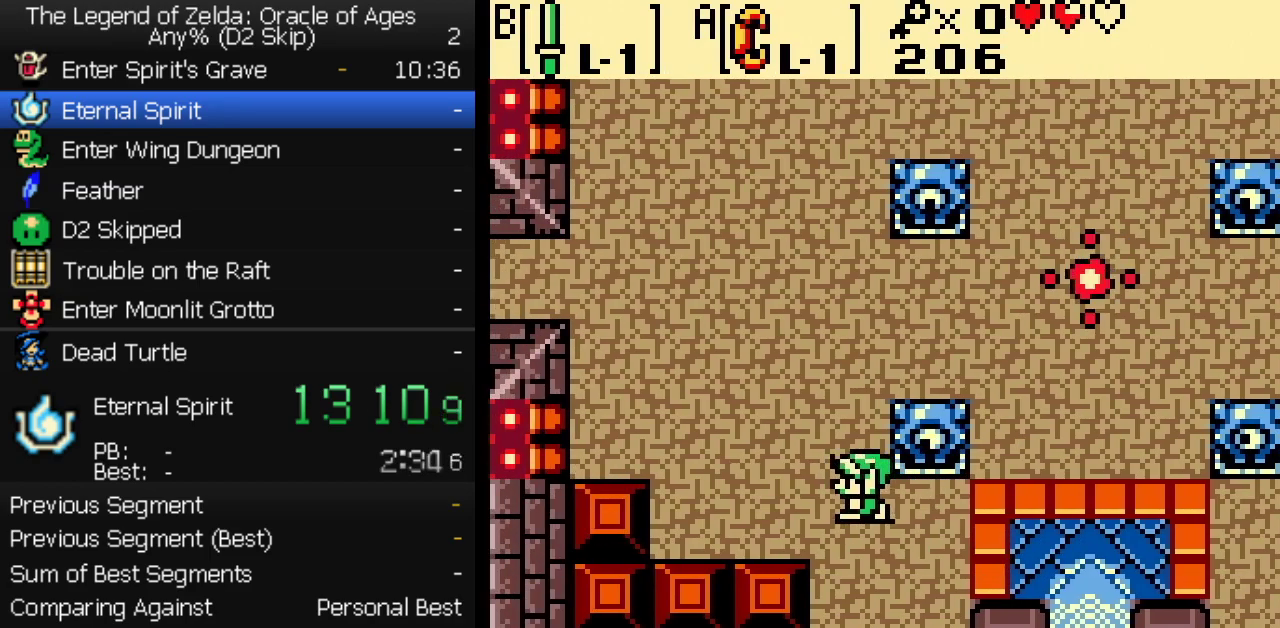
{"buttons": ["DPAD_UP", "DPAD_LEFT"], "events": []}
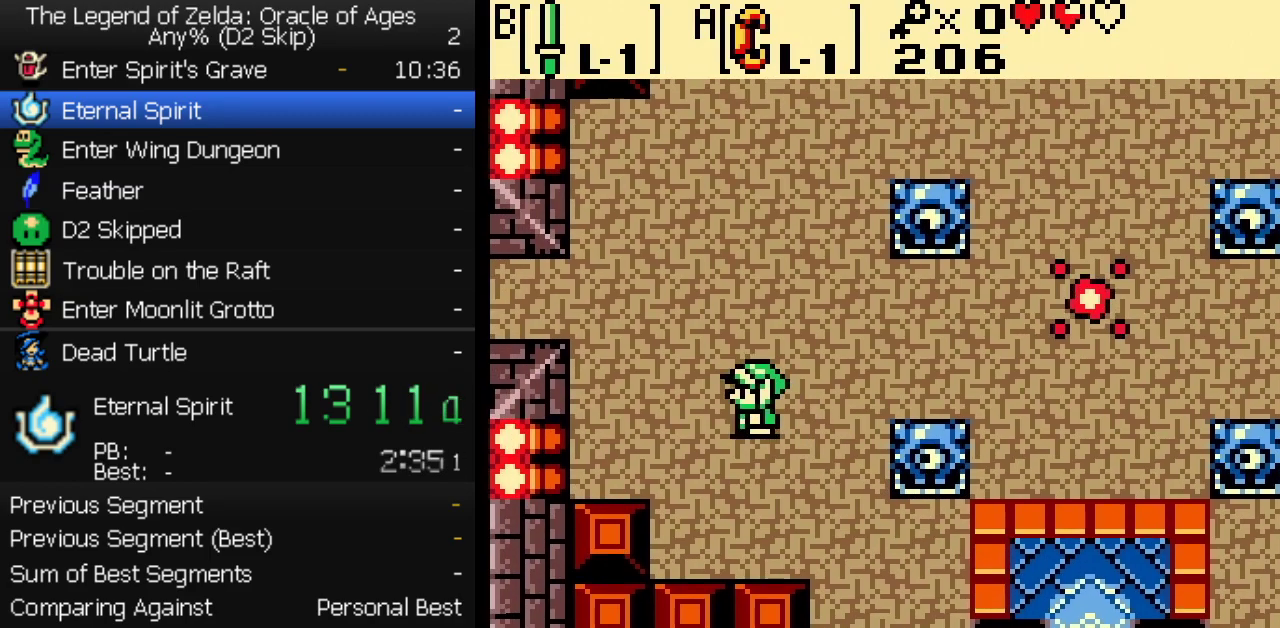
{"buttons": ["DPAD_LEFT"], "events": [[500, "DPAD_UP", "up"]]}
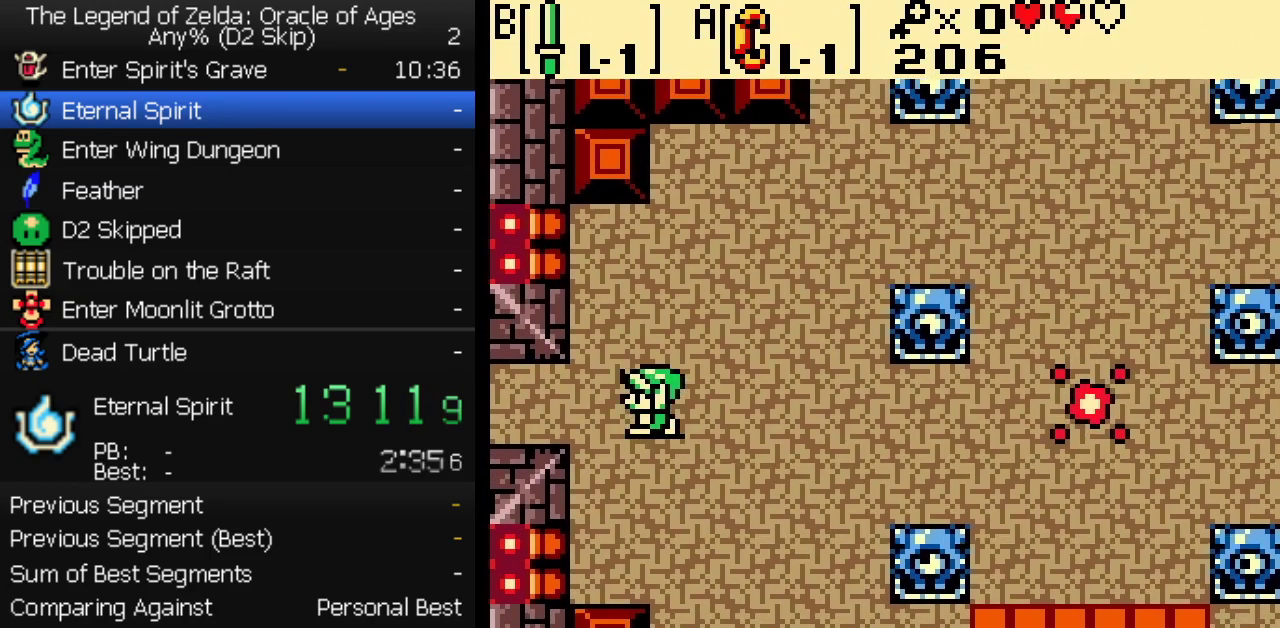
{"buttons": ["DPAD_LEFT"], "events": []}
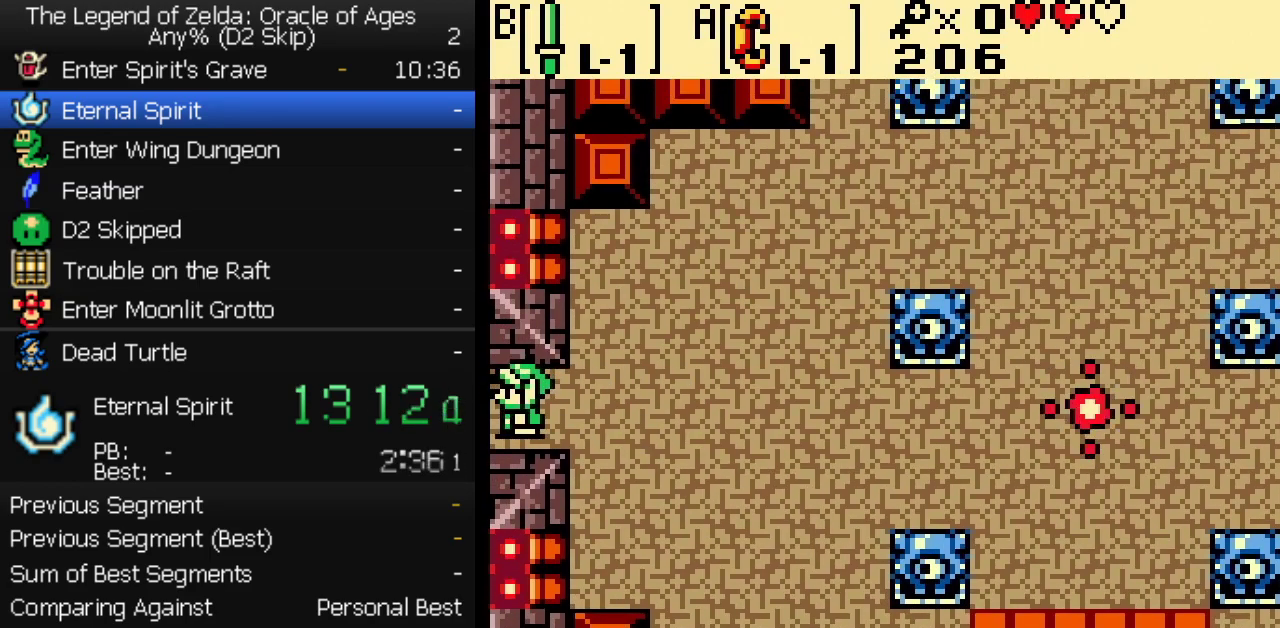
{"buttons": ["DPAD_LEFT"], "events": []}
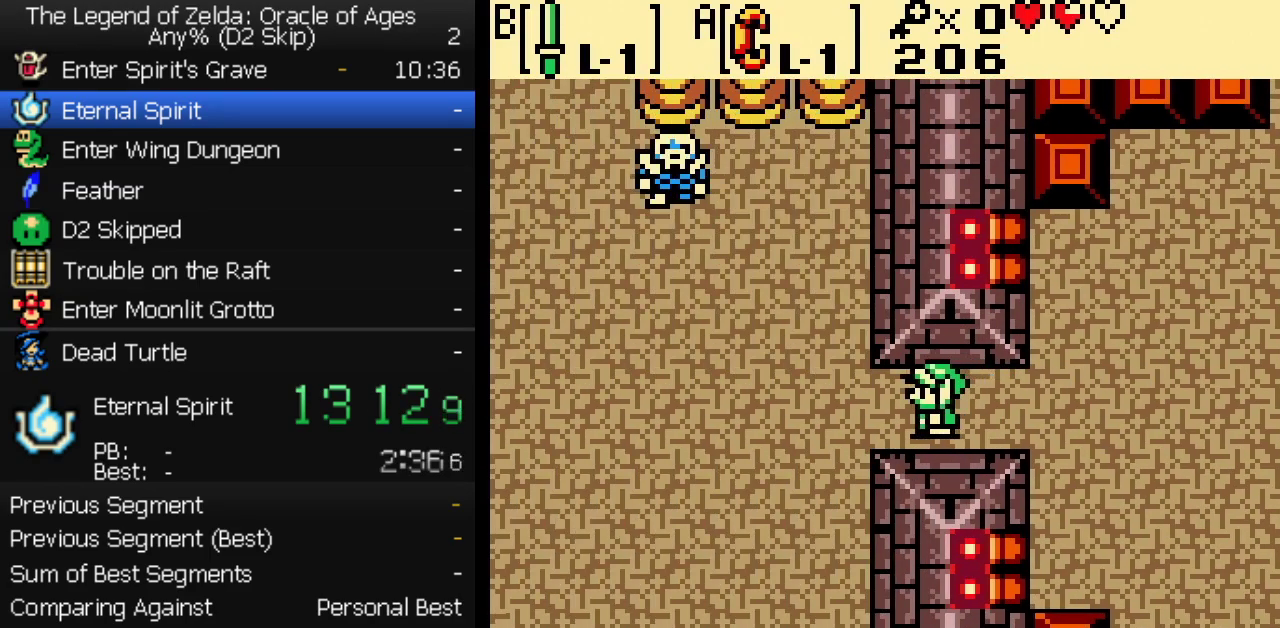
{"buttons": ["DPAD_LEFT"], "events": []}
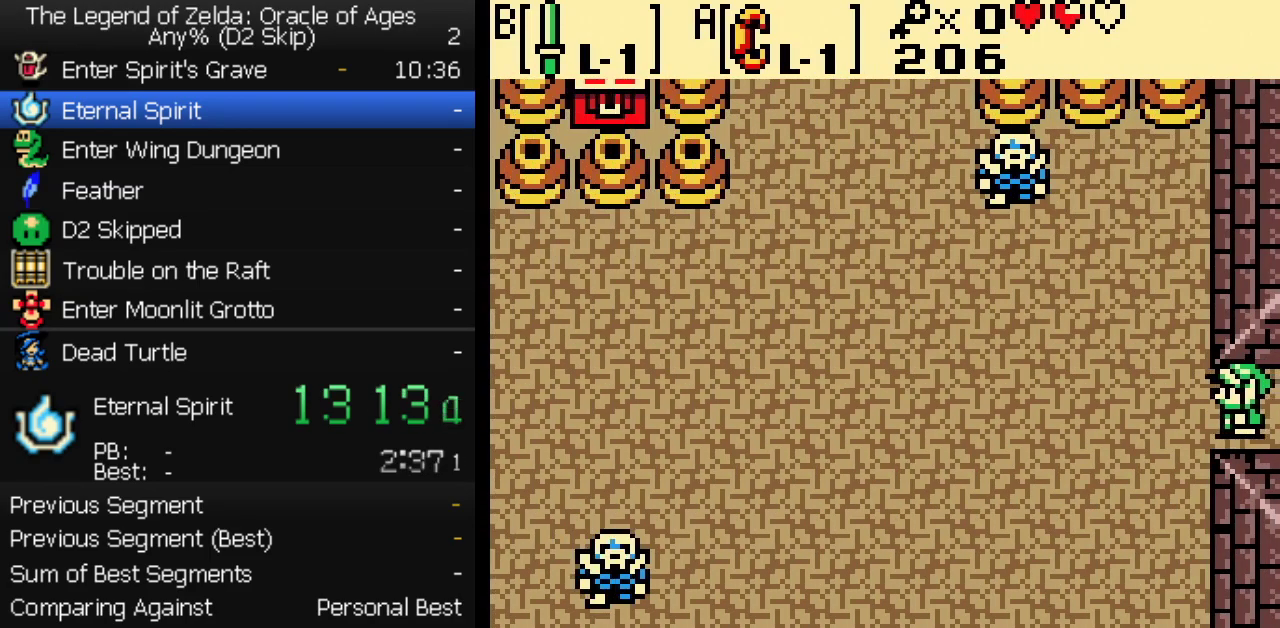
{"buttons": ["DPAD_LEFT"], "events": [[183, "DPAD_UP", "down"], [450, "DPAD_UP", "up"]]}
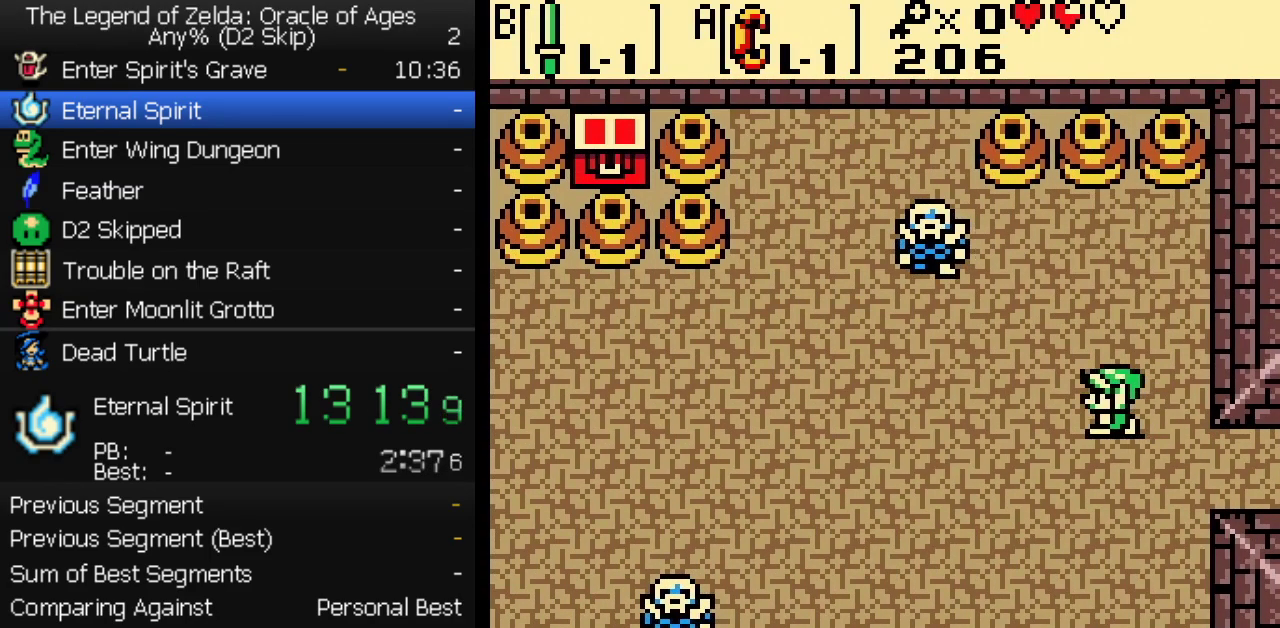
{"buttons": ["DPAD_UP", "DPAD_LEFT"], "events": [[383, "DPAD_UP", "down"]]}
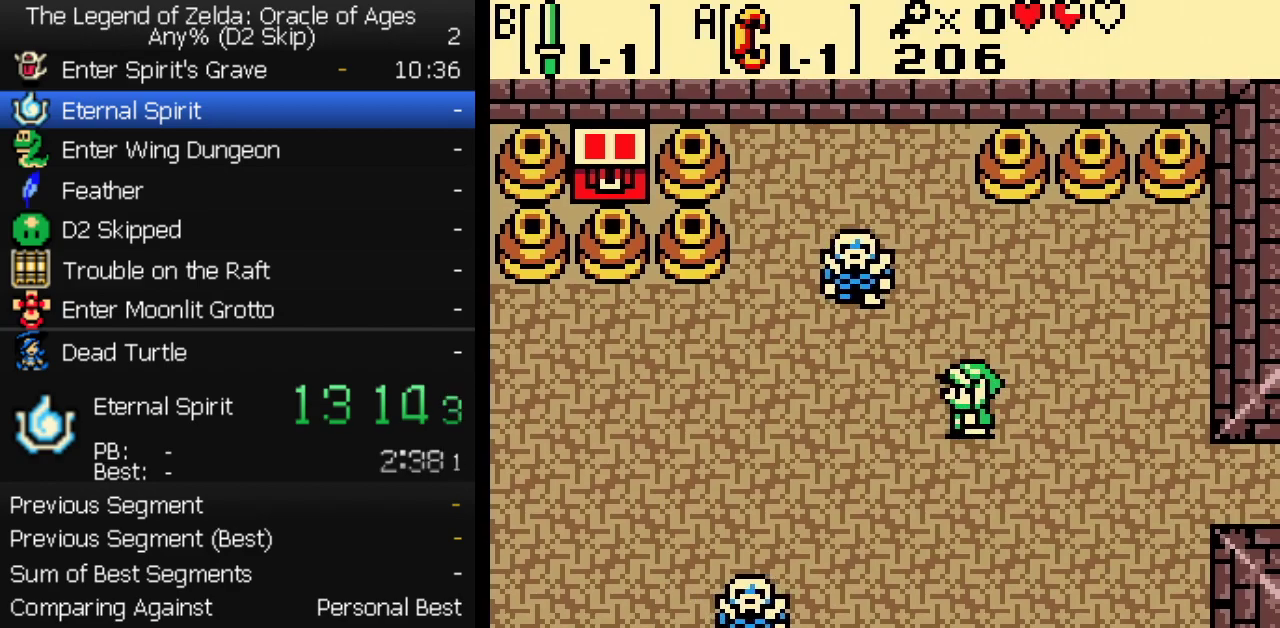
{"buttons": ["DPAD_LEFT"], "events": [[50, "DPAD_UP", "up"]]}
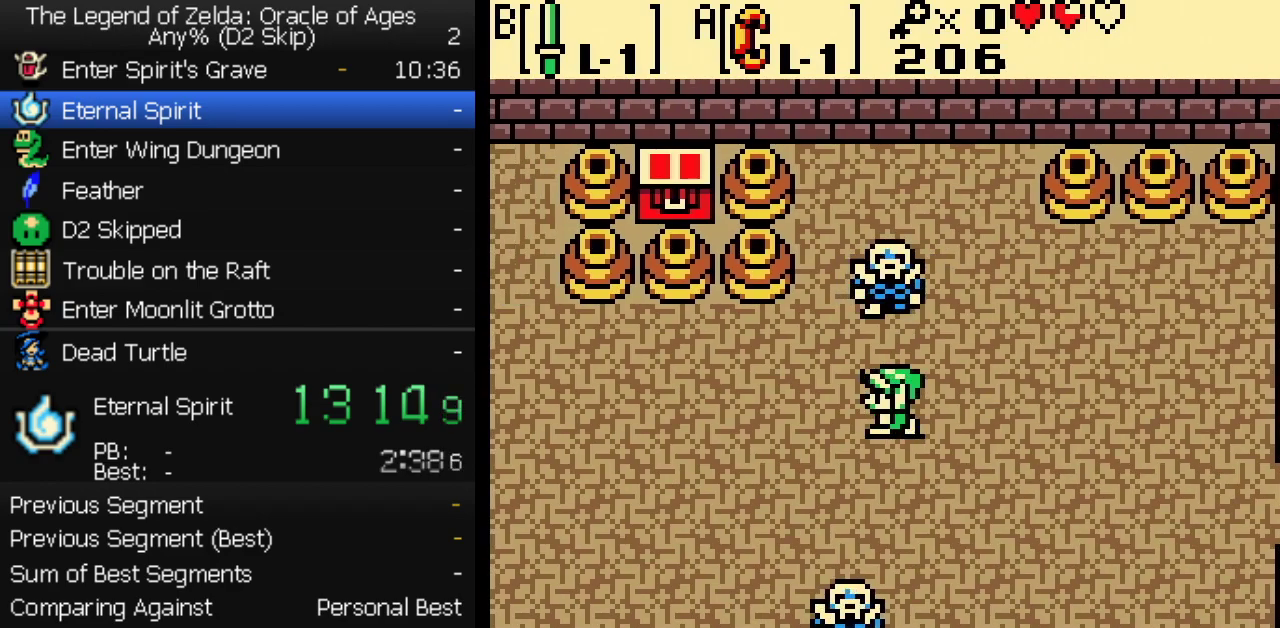
{"buttons": ["A", "DPAD_LEFT"], "events": [[67, "A", "down"], [67, "DPAD_UP", "down"], [417, "DPAD_UP", "up"]]}
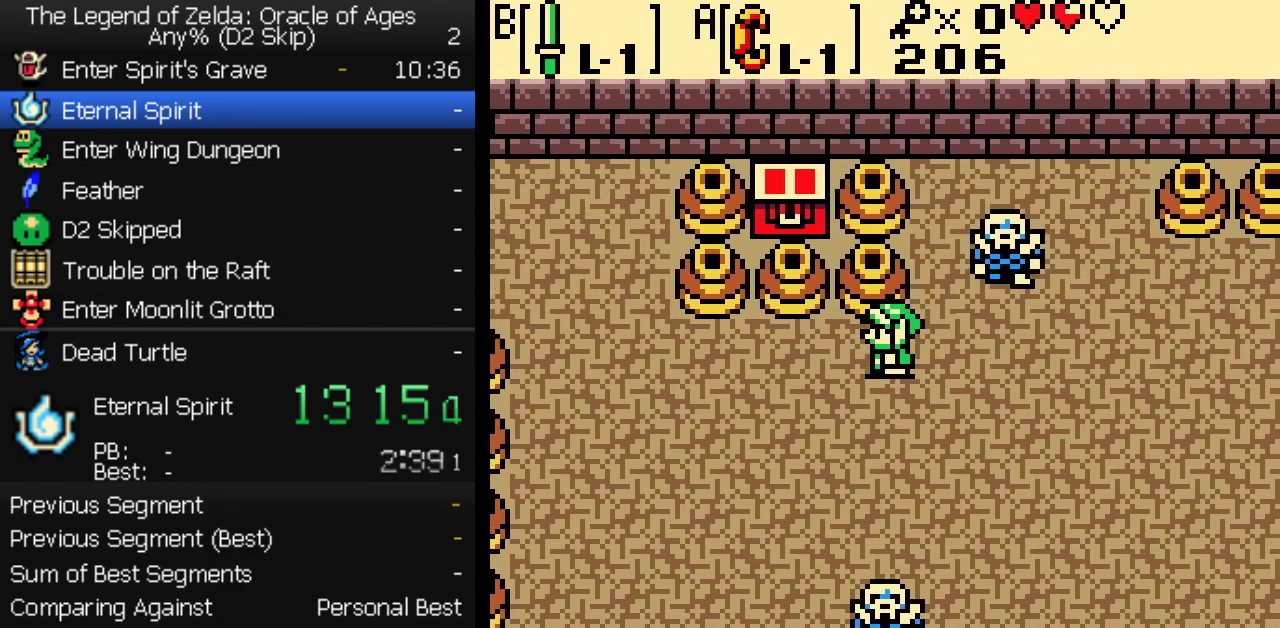
{"buttons": ["A", "DPAD_DOWN"], "events": [[183, "DPAD_UP", "down"], [233, "DPAD_LEFT", "up"], [283, "DPAD_DOWN", "down"], [283, "DPAD_UP", "up"]]}
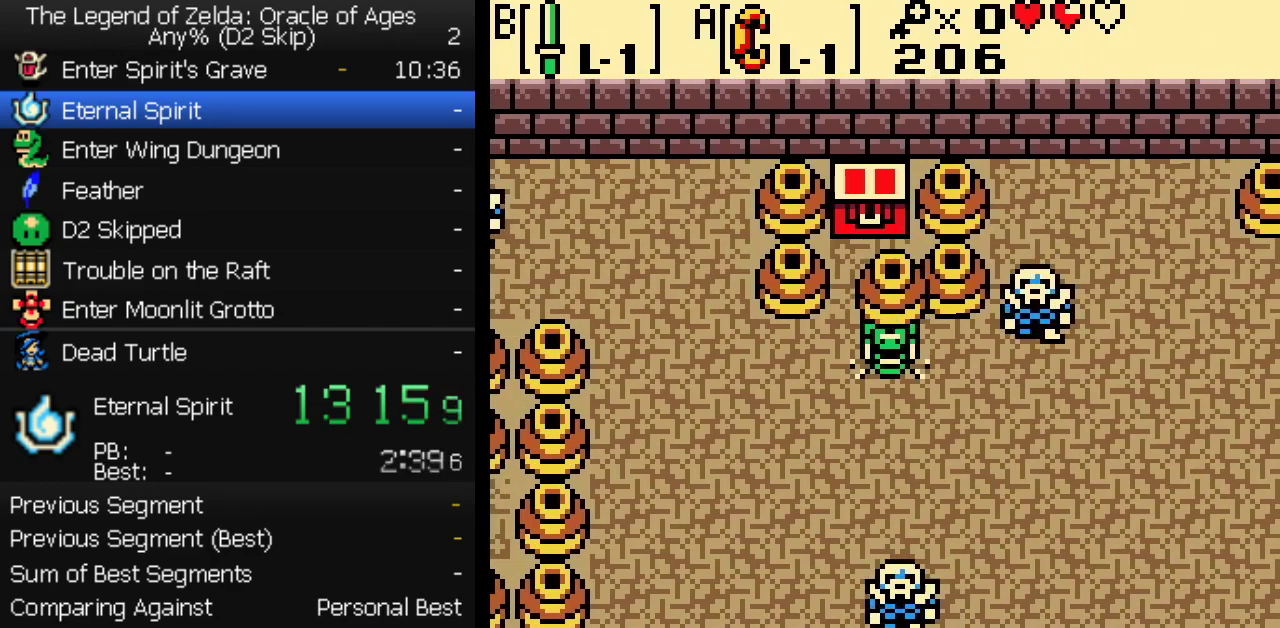
{"buttons": ["A", "DPAD_UP"], "events": [[50, "DPAD_DOWN", "up"], [50, "DPAD_UP", "down"]]}
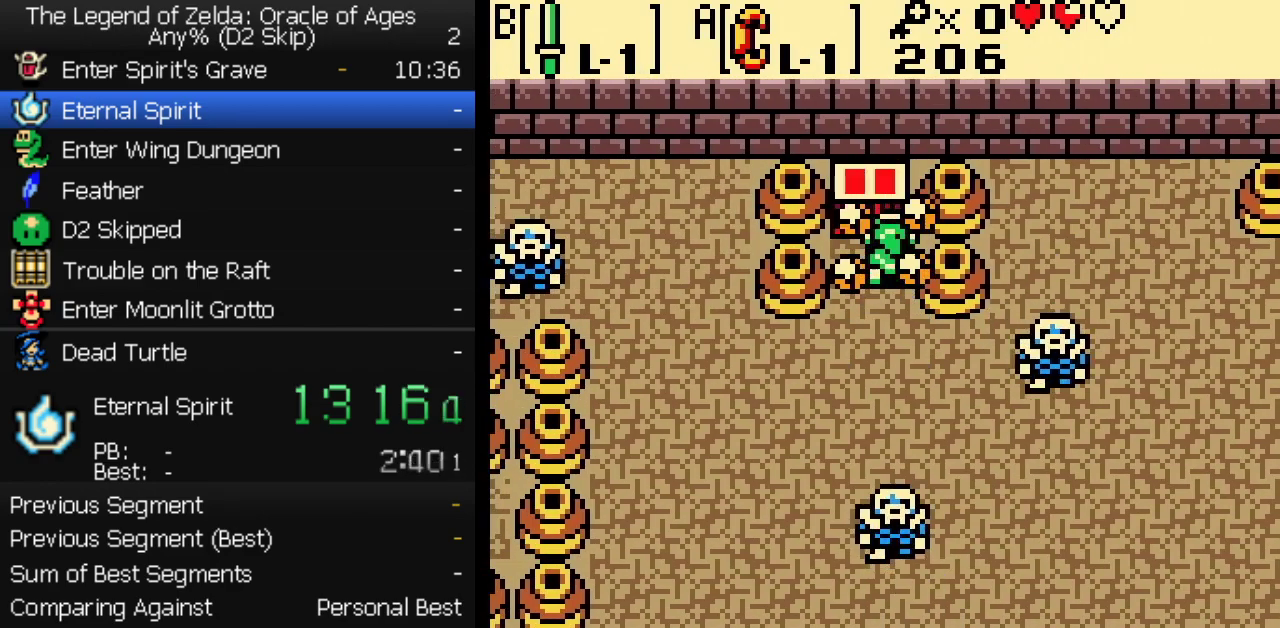
{"buttons": [], "events": [[50, "A", "up"], [50, "DPAD_UP", "up"]]}
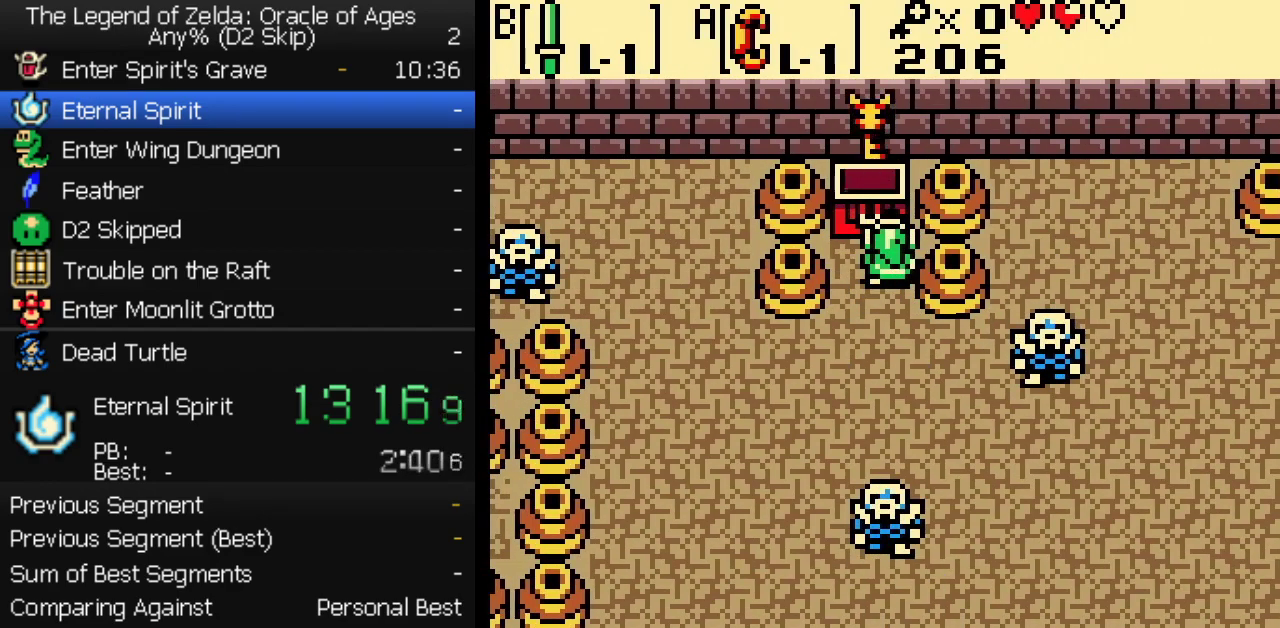
{"buttons": ["DPAD_DOWN"], "events": [[150, "A", "down"], [283, "DPAD_DOWN", "down"], [317, "A", "up"], [383, "DPAD_DOWN", "up"], [500, "DPAD_DOWN", "down"]]}
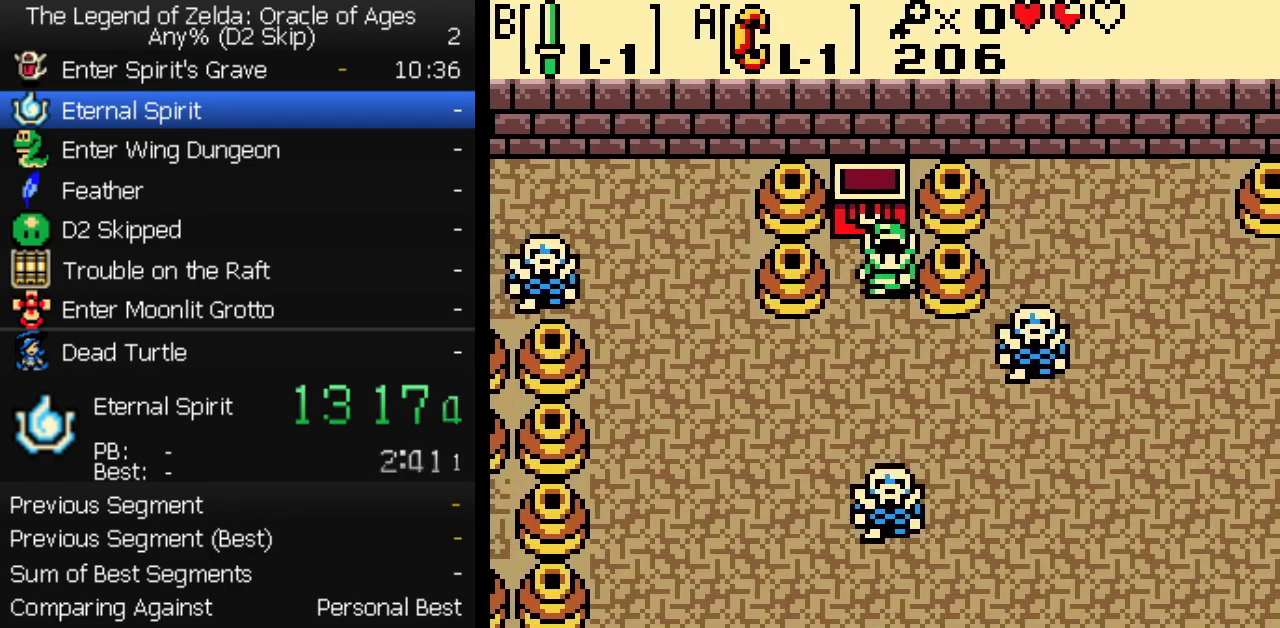
{"buttons": ["DPAD_DOWN"], "events": [[33, "DPAD_DOWN", "up"], [150, "DPAD_DOWN", "down"], [167, "B", "down"], [450, "B", "up"]]}